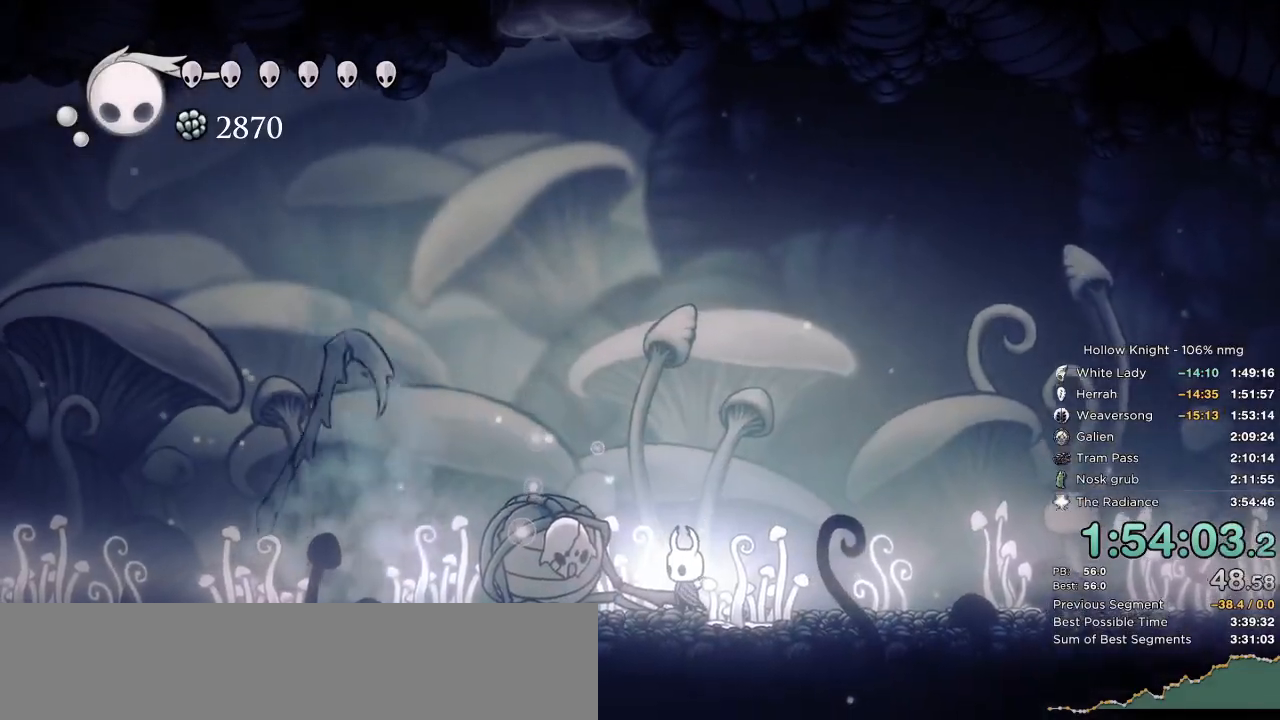
Gameplay with keyboard; each line is a JSON object with the keys held at the frame after it. "events" lists presses ("down") and releases ("up") of "cast", "cdash", "dash", "dnail", "down", "escape", "focus", "inv", "jump", "left", "nail", "return", "right" and "up" between this image and that frame as [ms after this image, input, new state], when the widget could be followed in between. No other keys are recorded. Mouse input is not recorded. Key names are as the overlay labels them; some are game actions (e.g. jump) rather than physical keys.
{"keys": ["right"], "events": [[33, "right", "down"], [150, "nail", "down"], [300, "nail", "up"]]}
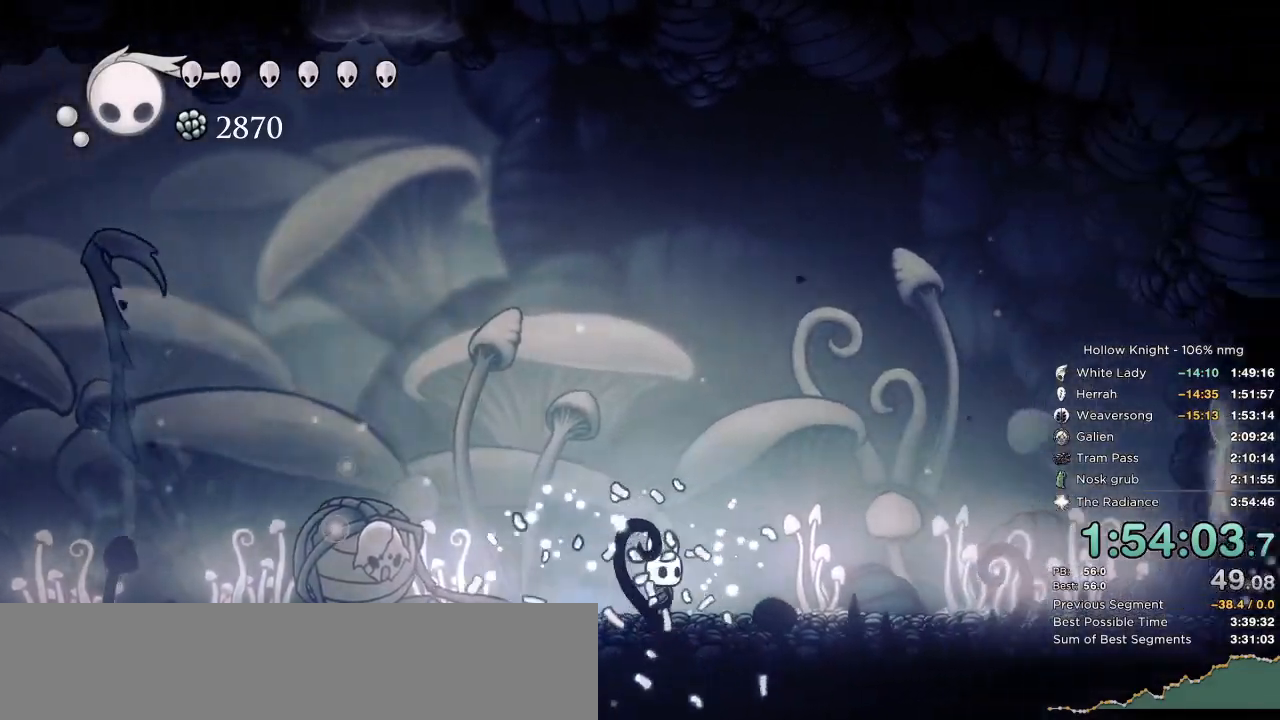
{"keys": ["right"], "events": [[133, "nail", "down"], [233, "nail", "up"]]}
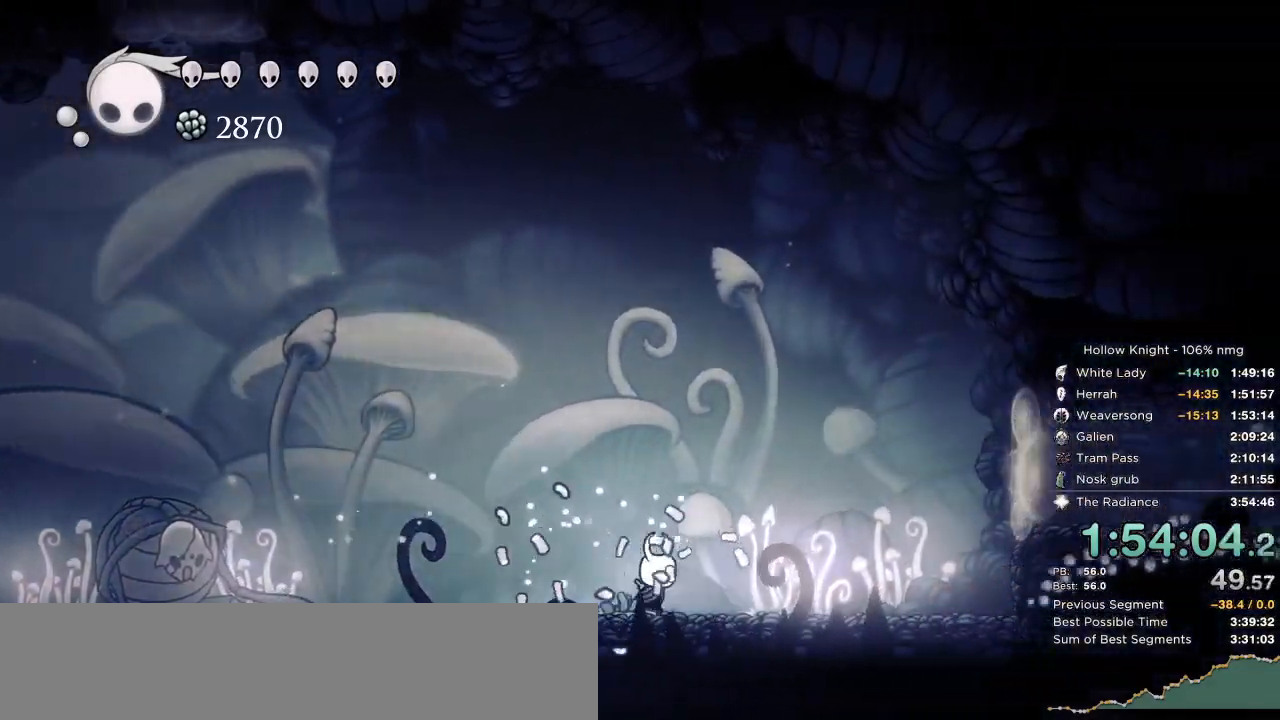
{"keys": ["left"], "events": [[100, "nail", "down"], [200, "nail", "up"], [467, "left", "down"], [483, "right", "up"]]}
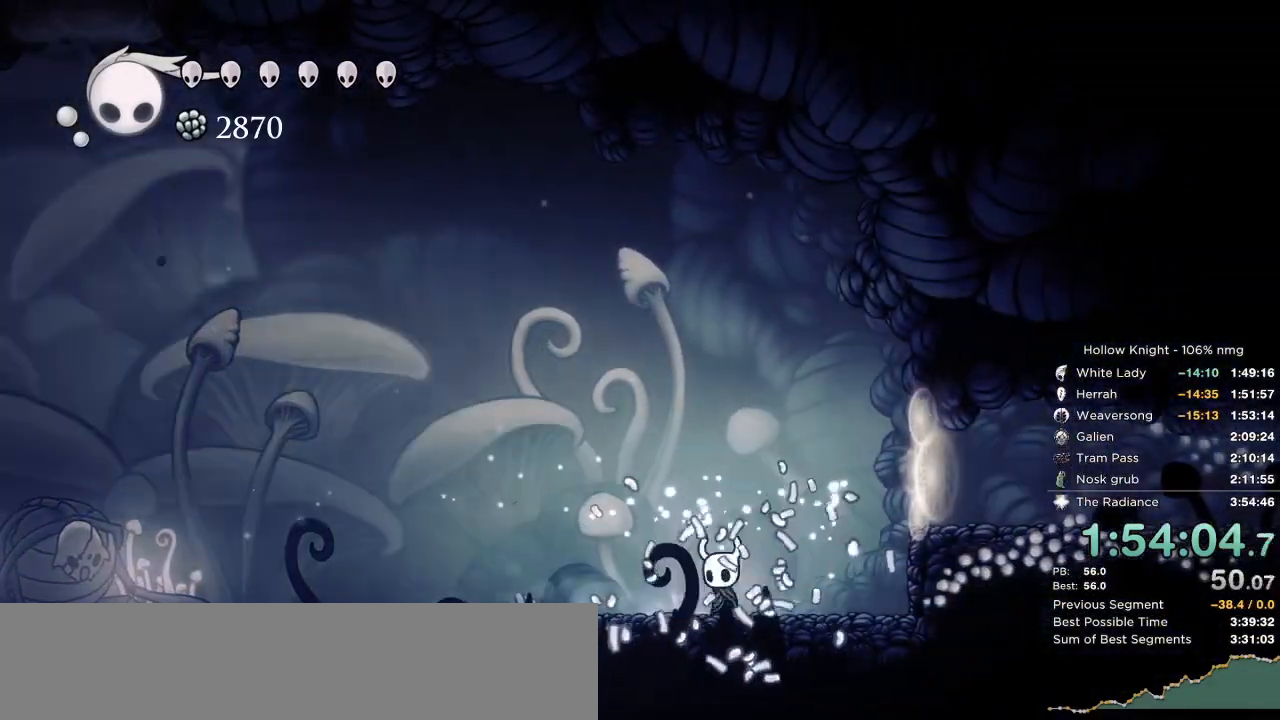
{"keys": ["left"], "events": [[150, "dash", "down"], [267, "dash", "up"]]}
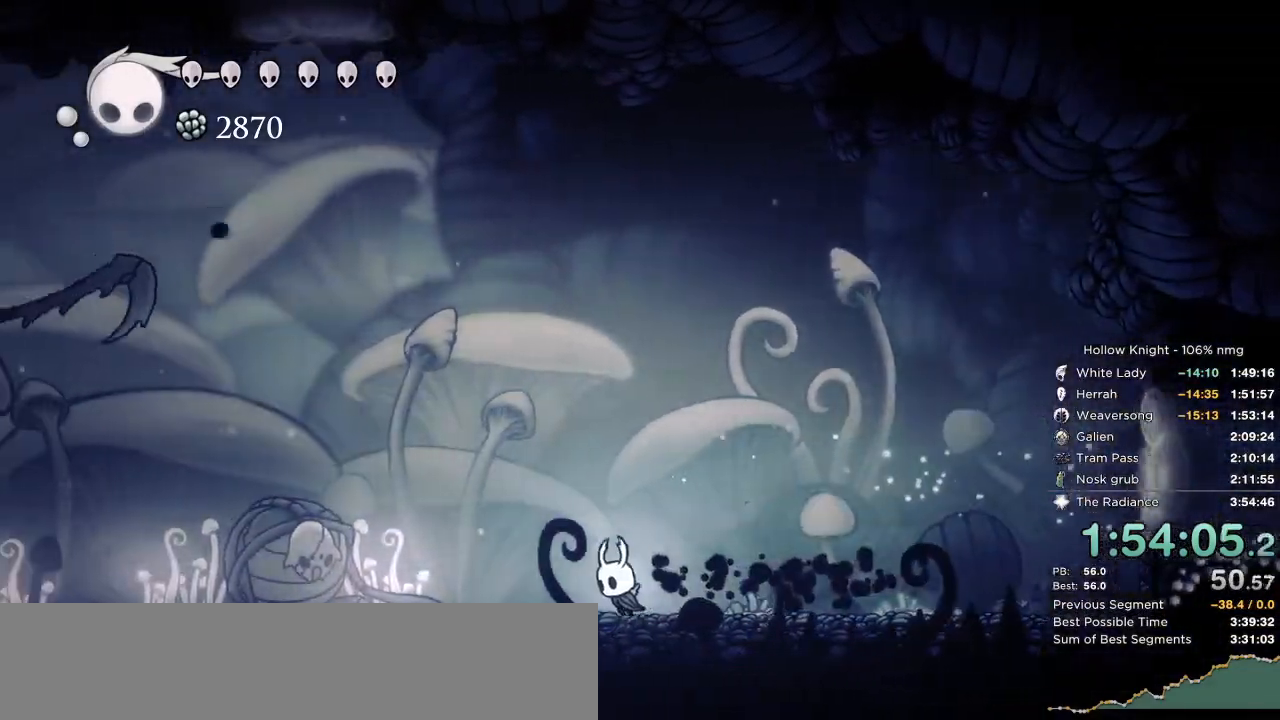
{"keys": ["left", "nail"], "events": [[433, "nail", "down"]]}
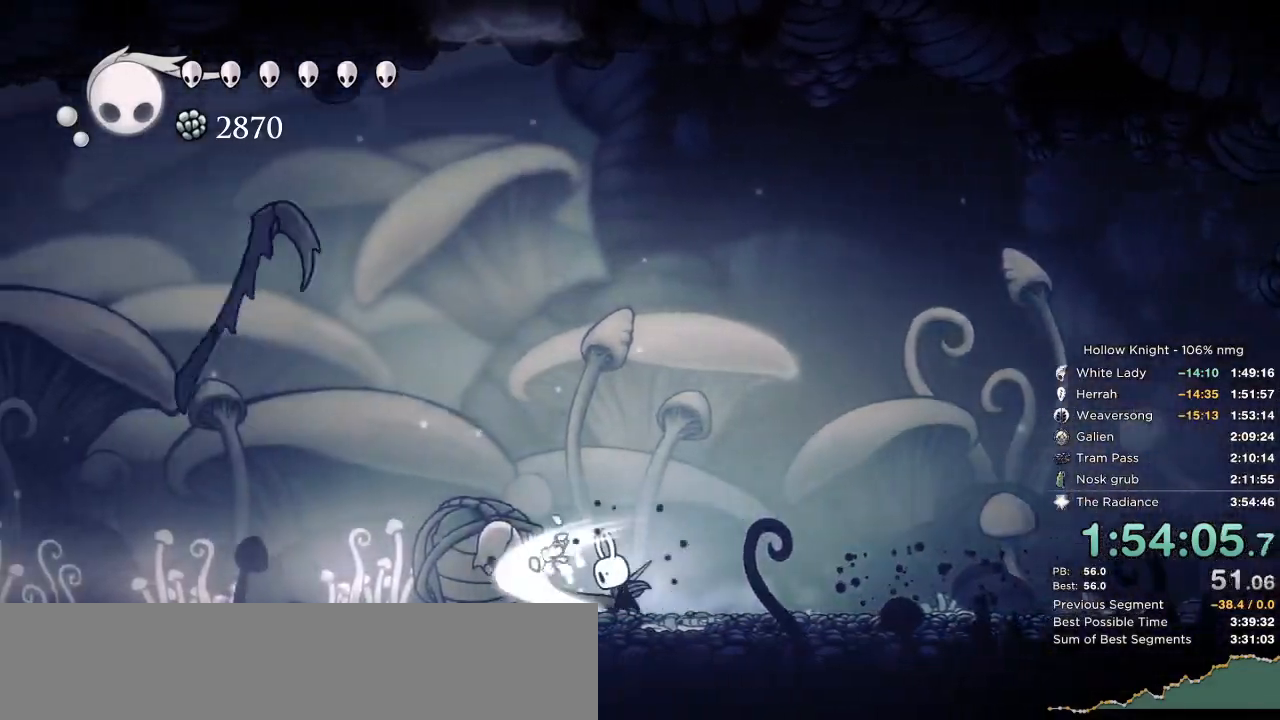
{"keys": [], "events": [[17, "nail", "up"], [317, "nail", "down"], [333, "left", "up"], [433, "nail", "up"]]}
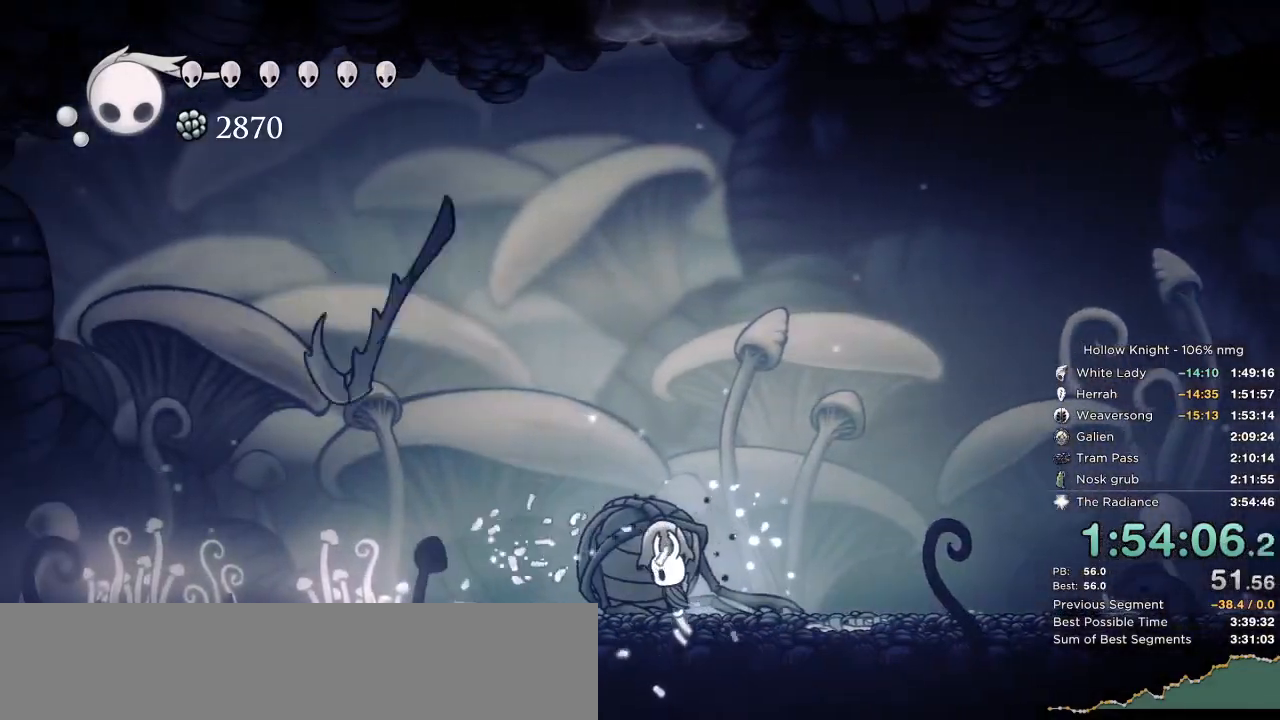
{"keys": [], "events": [[200, "right", "down"], [333, "right", "up"]]}
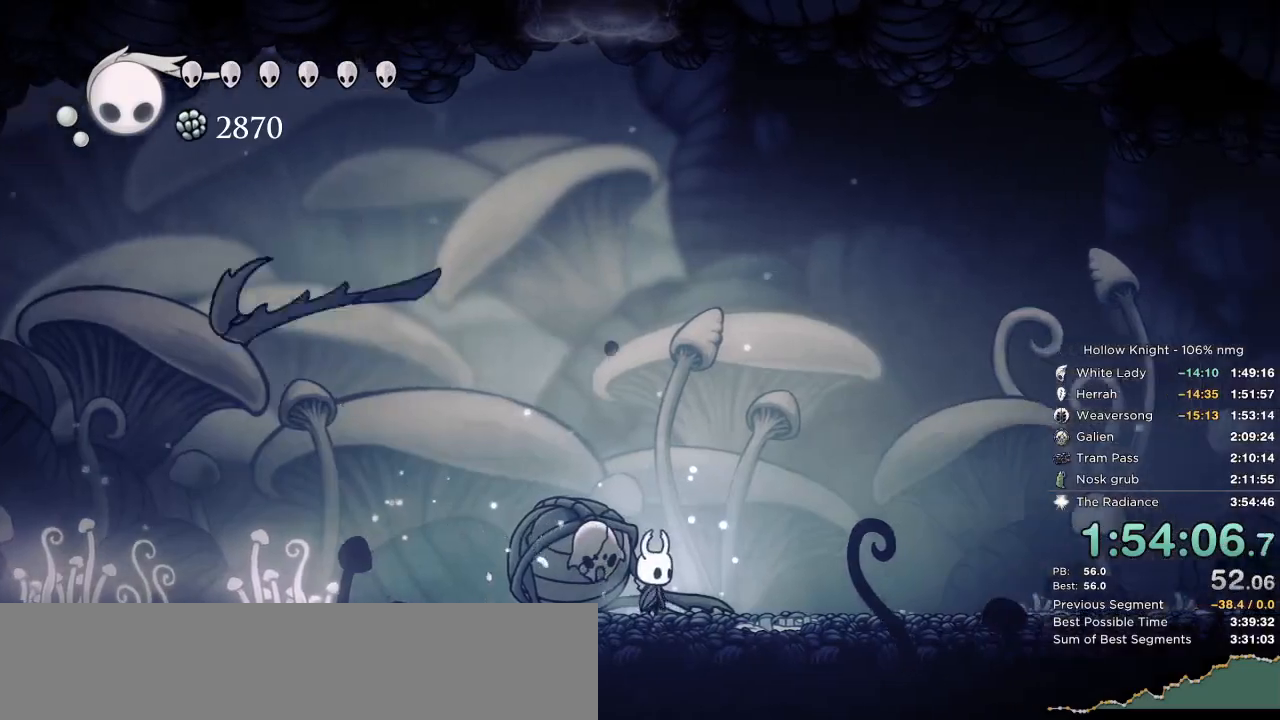
{"keys": [], "events": [[300, "right", "down"], [383, "right", "up"]]}
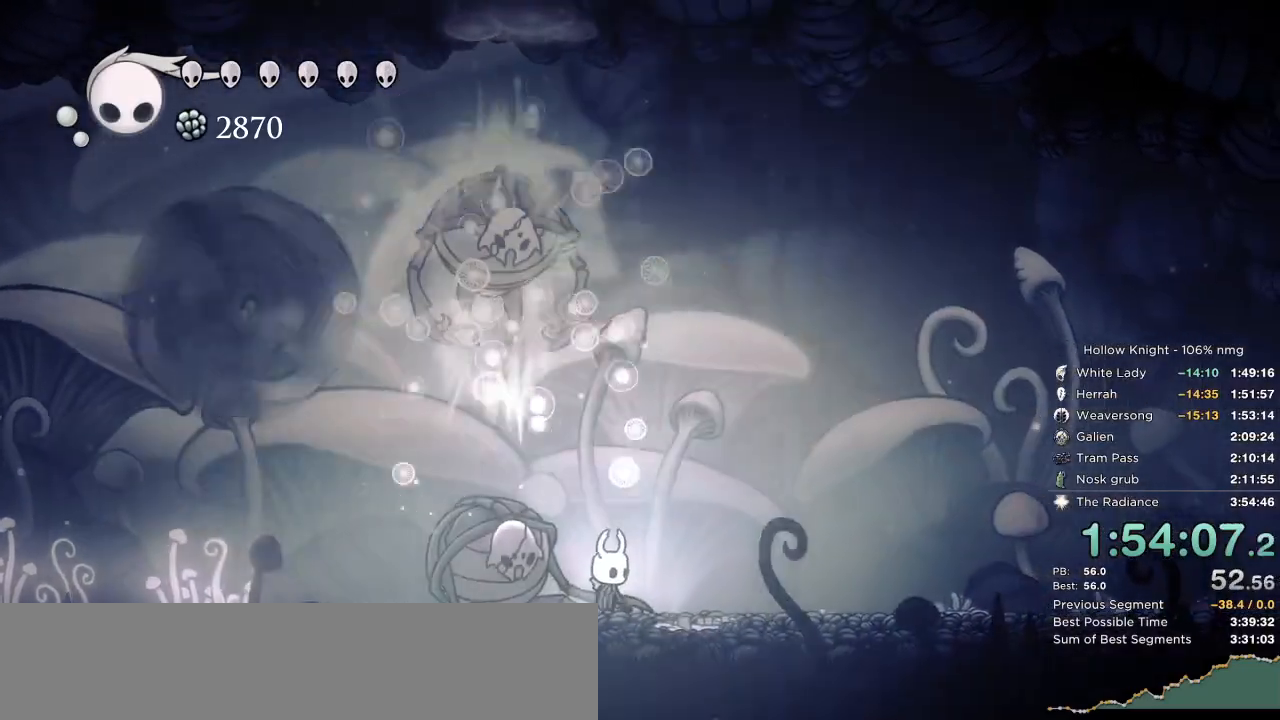
{"keys": ["jump", "left"], "events": [[117, "jump", "down"], [117, "right", "down"], [333, "left", "down"], [333, "right", "up"]]}
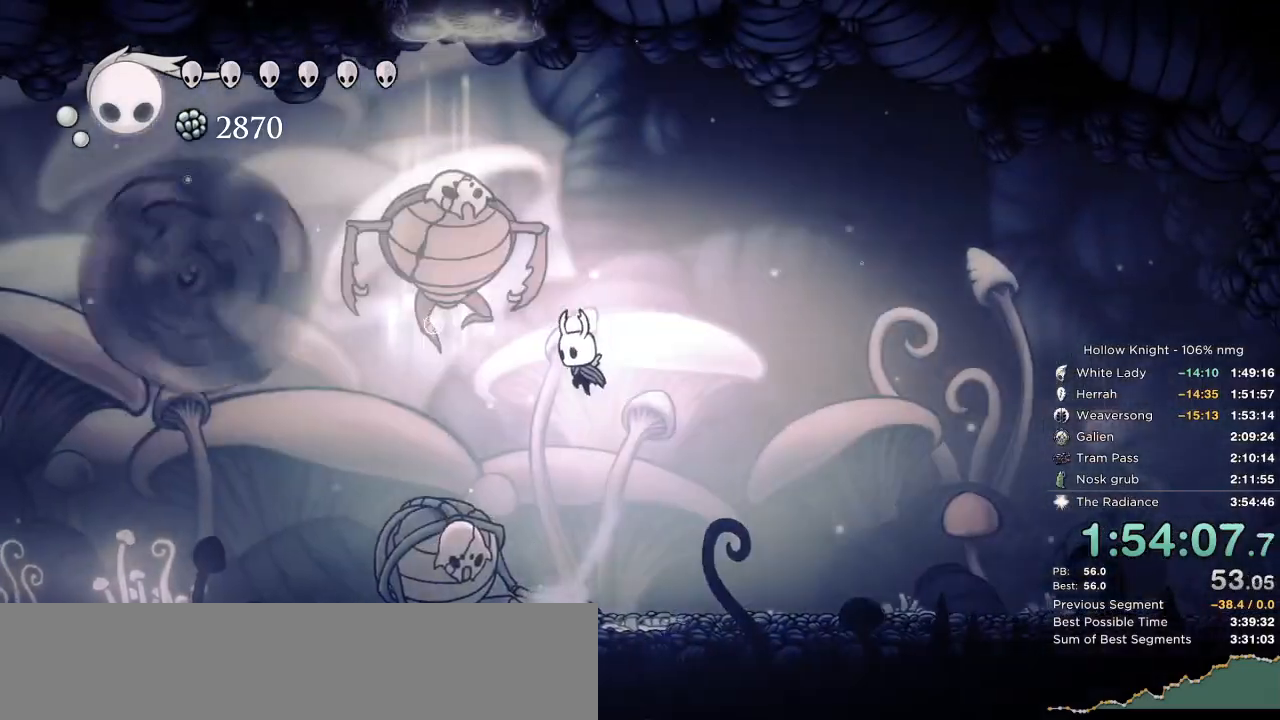
{"keys": ["cast"], "events": [[17, "cast", "down"], [50, "jump", "up"], [83, "left", "up"], [150, "cast", "up"], [450, "cast", "down"]]}
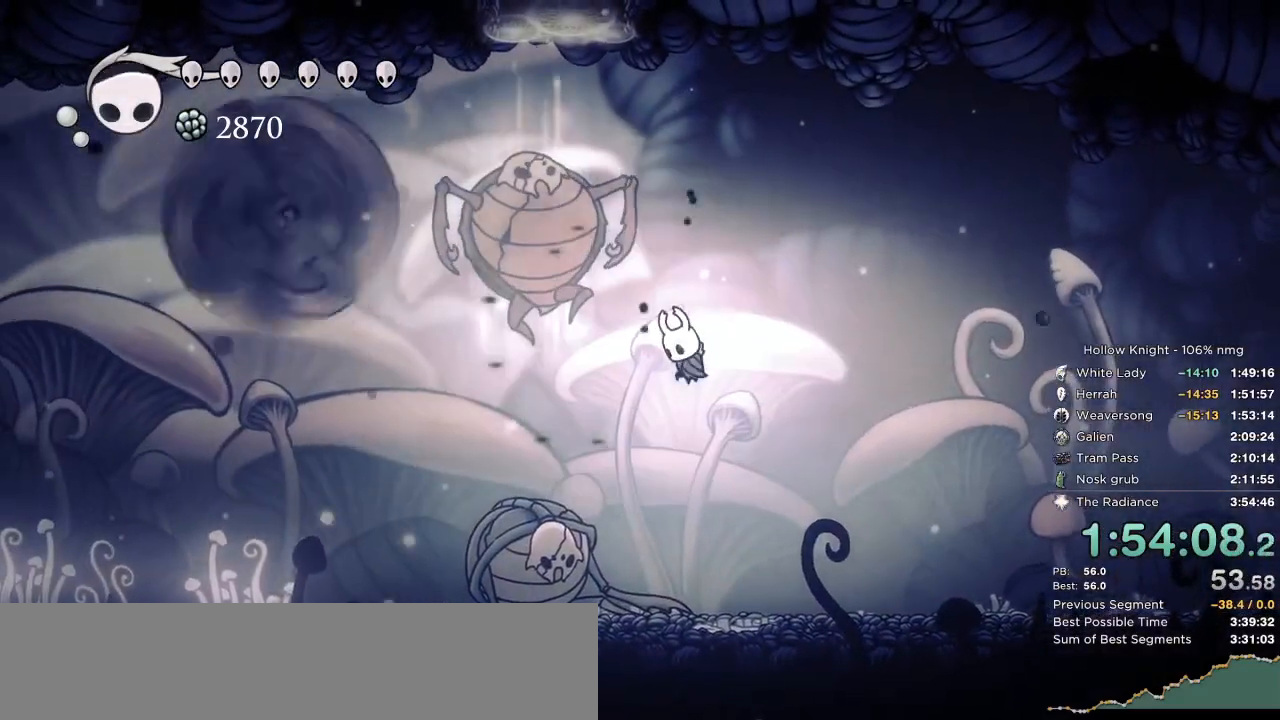
{"keys": ["down", "jump"], "events": [[33, "left", "down"], [117, "left", "up"], [133, "cast", "up"], [450, "down", "down"], [467, "jump", "down"]]}
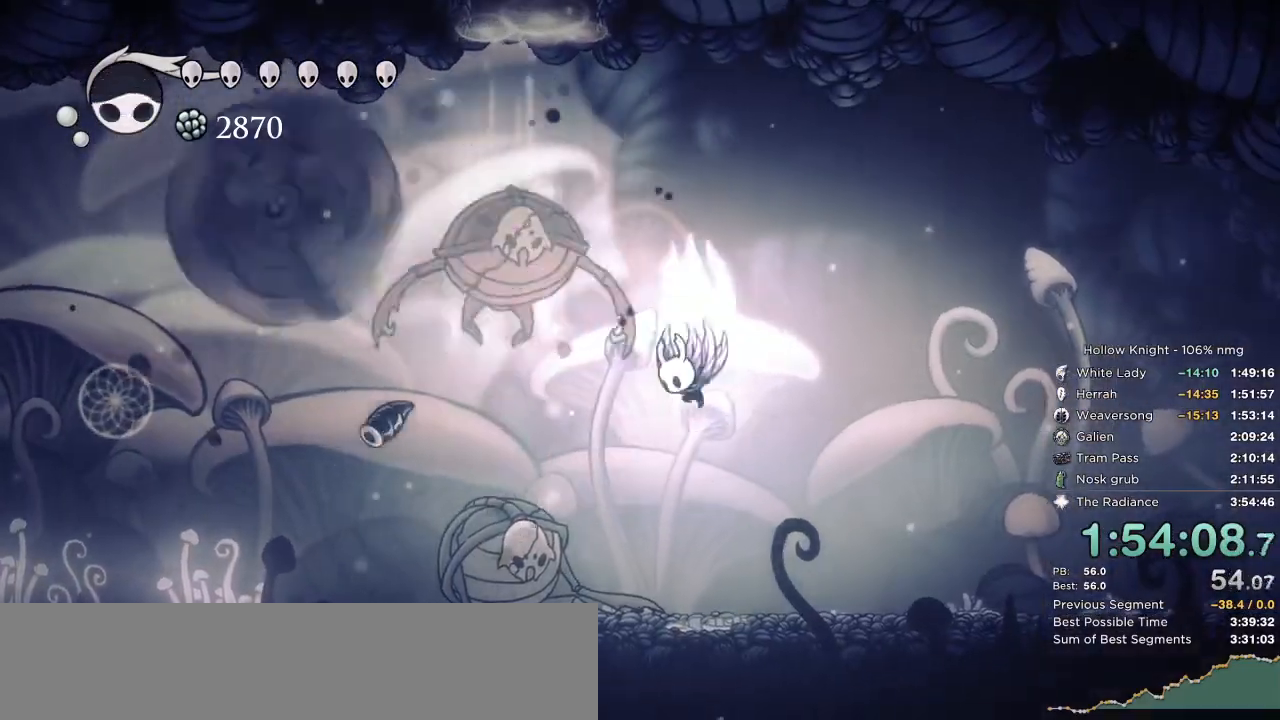
{"keys": ["down", "jump", "left", "nail"], "events": [[117, "left", "down"], [250, "nail", "down"]]}
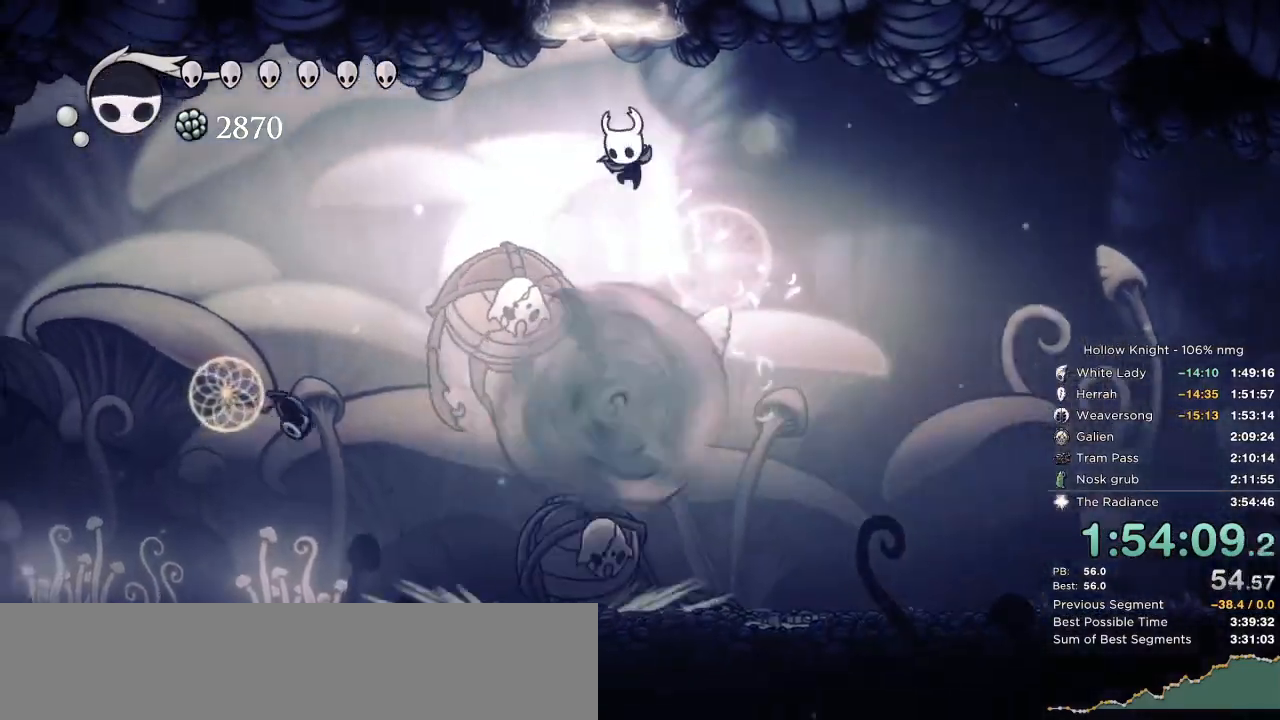
{"keys": ["down", "left", "nail"], "events": [[33, "dash", "down"], [83, "jump", "up"], [83, "nail", "up"], [200, "dash", "up"], [433, "nail", "down"]]}
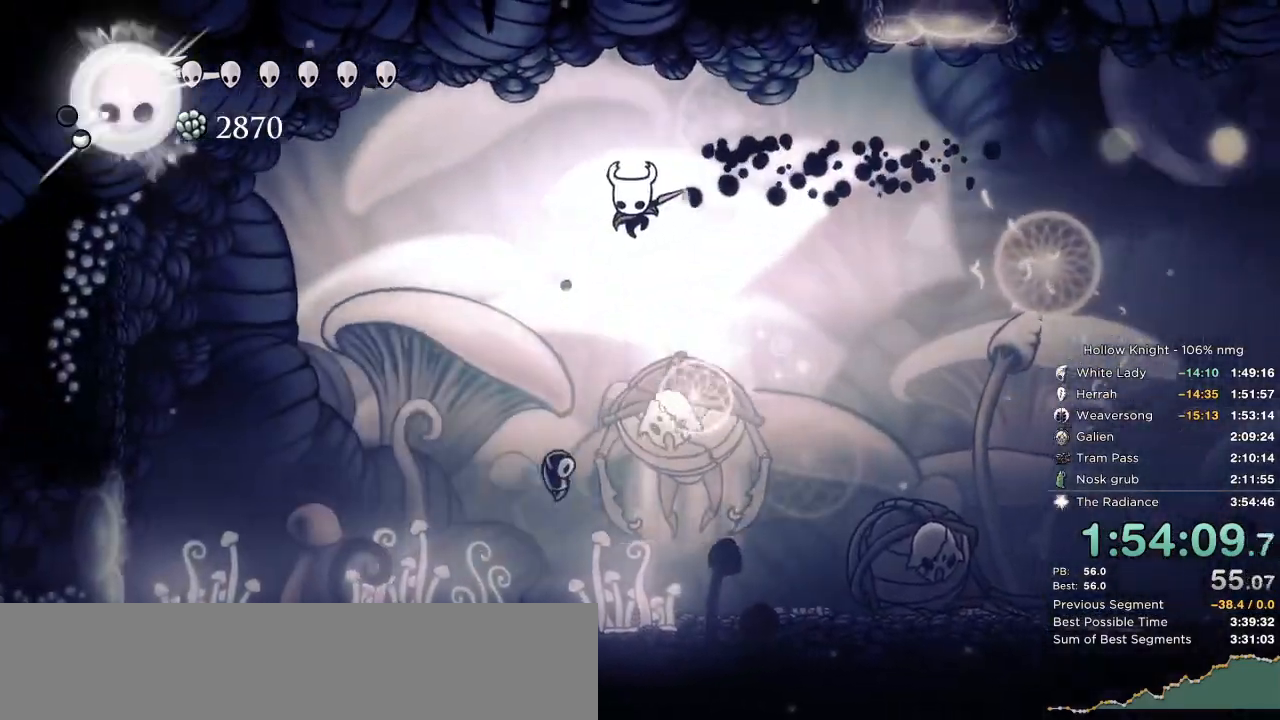
{"keys": ["left", "right"], "events": [[50, "nail", "up"], [417, "down", "up"], [500, "right", "down"]]}
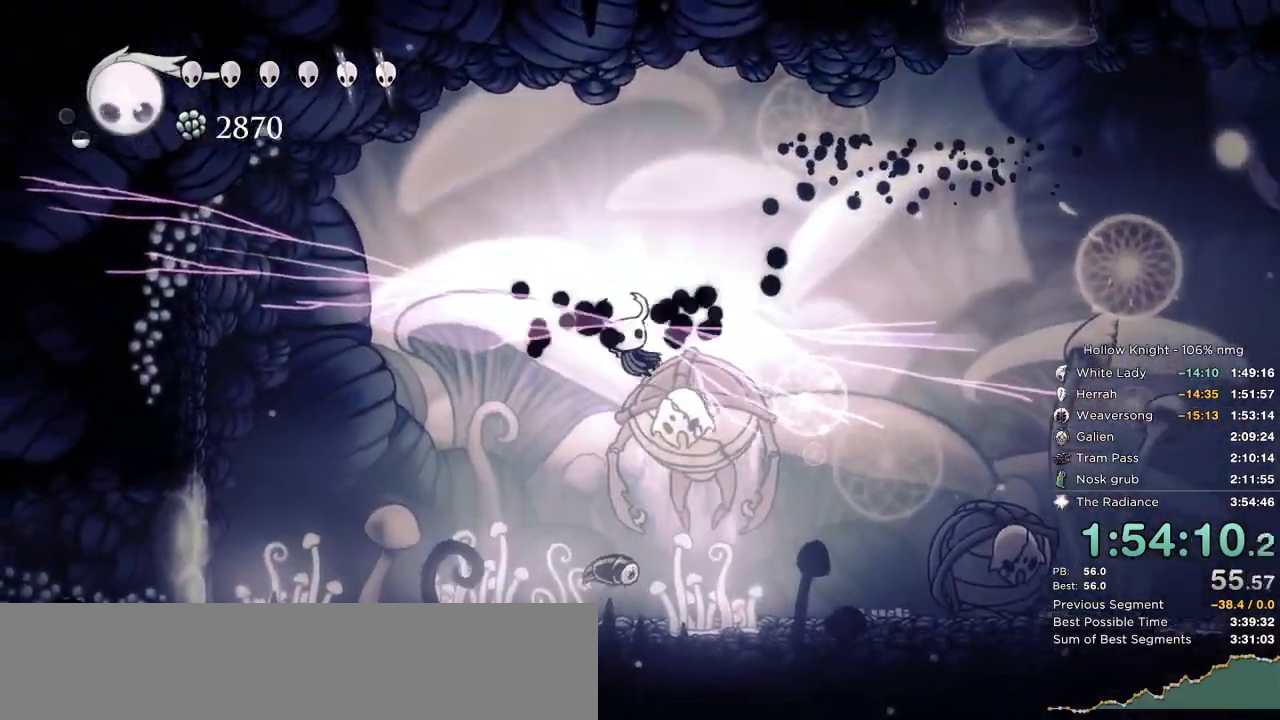
{"keys": ["up"], "events": [[17, "left", "up"], [100, "up", "down"], [400, "nail", "down"], [467, "right", "up"], [500, "nail", "up"]]}
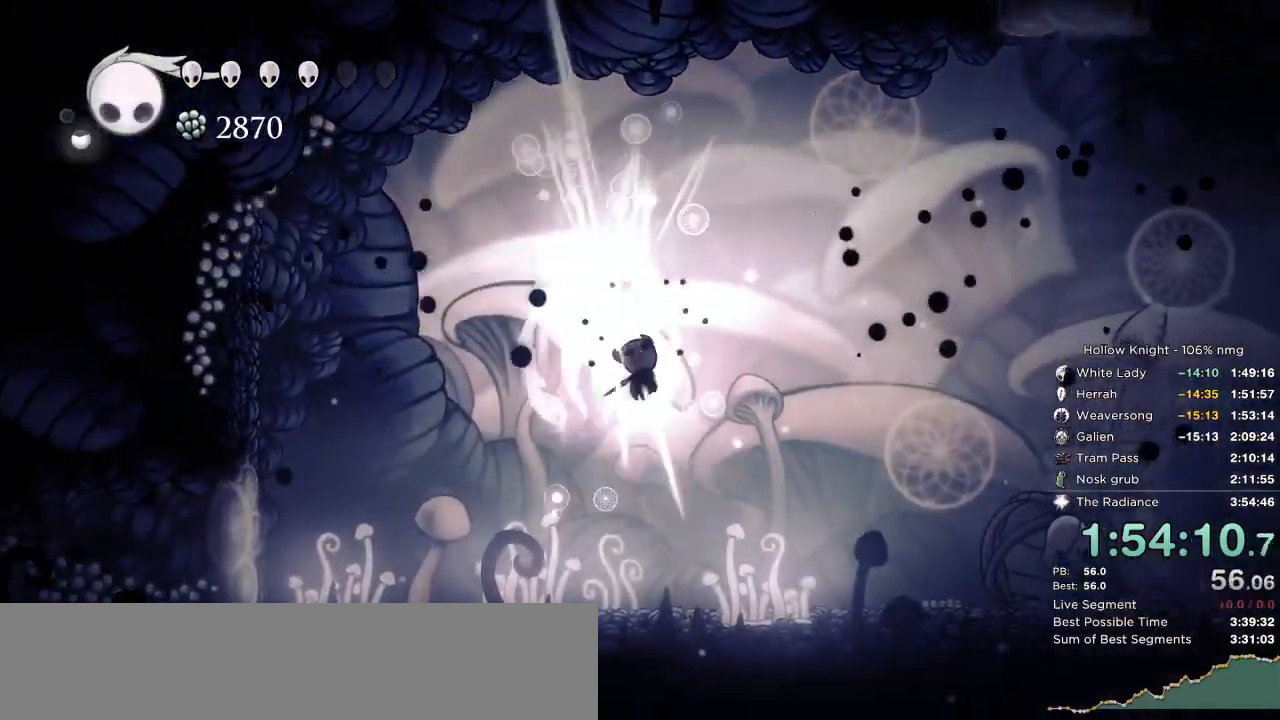
{"keys": ["jump", "nail", "right", "up"], "events": [[83, "left", "down"], [267, "jump", "down"], [333, "left", "up"], [333, "right", "down"], [400, "nail", "down"]]}
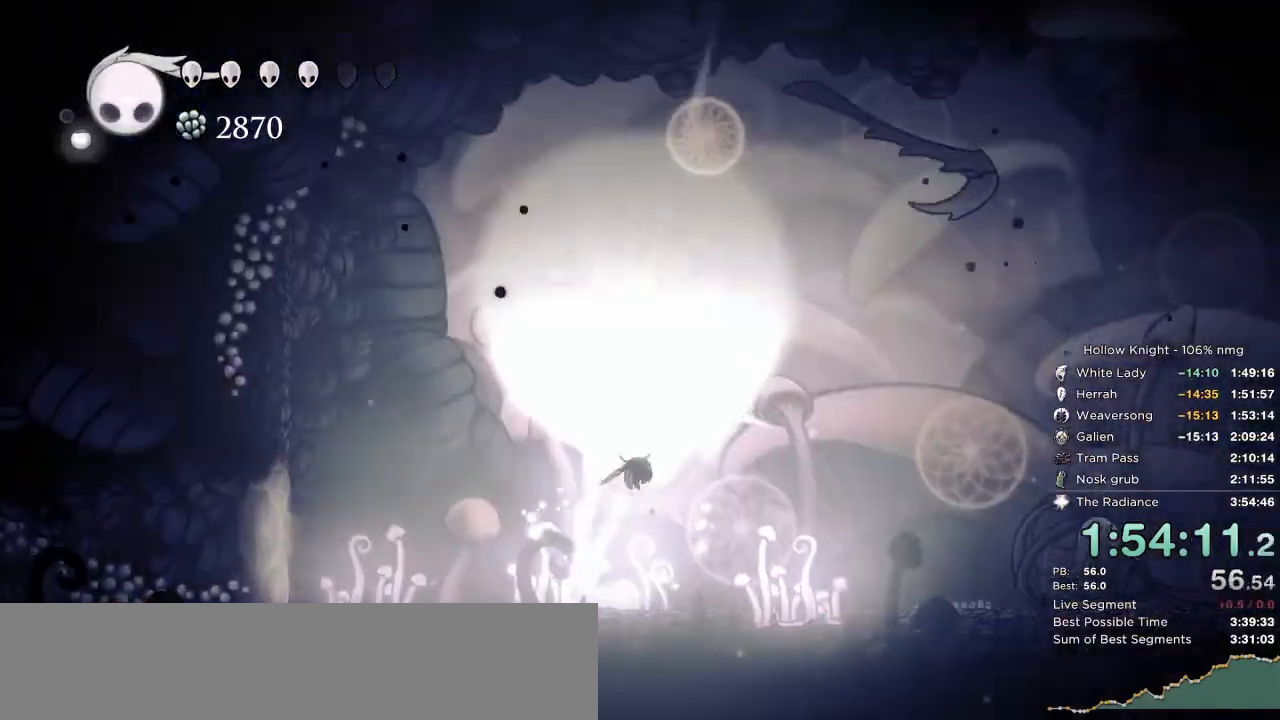
{"keys": ["right"], "events": [[17, "jump", "up"], [50, "dash", "down"], [50, "nail", "up"], [83, "up", "up"], [167, "dash", "up"]]}
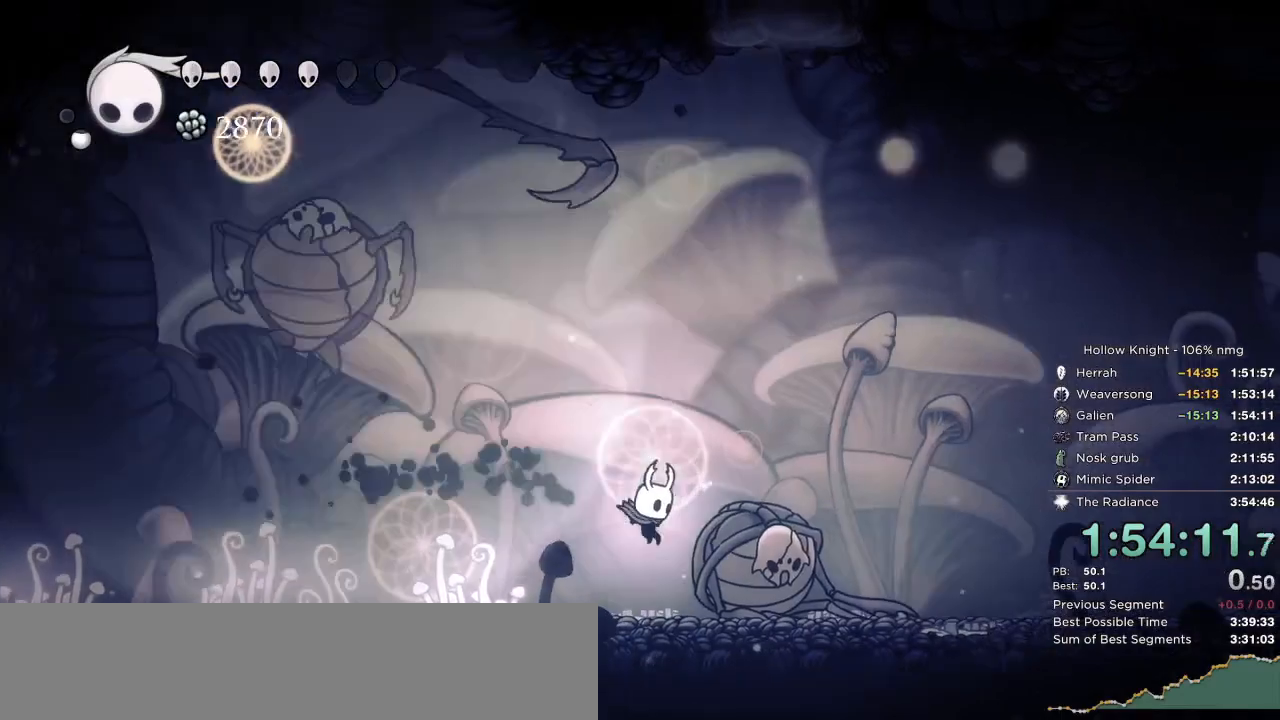
{"keys": ["right"], "events": []}
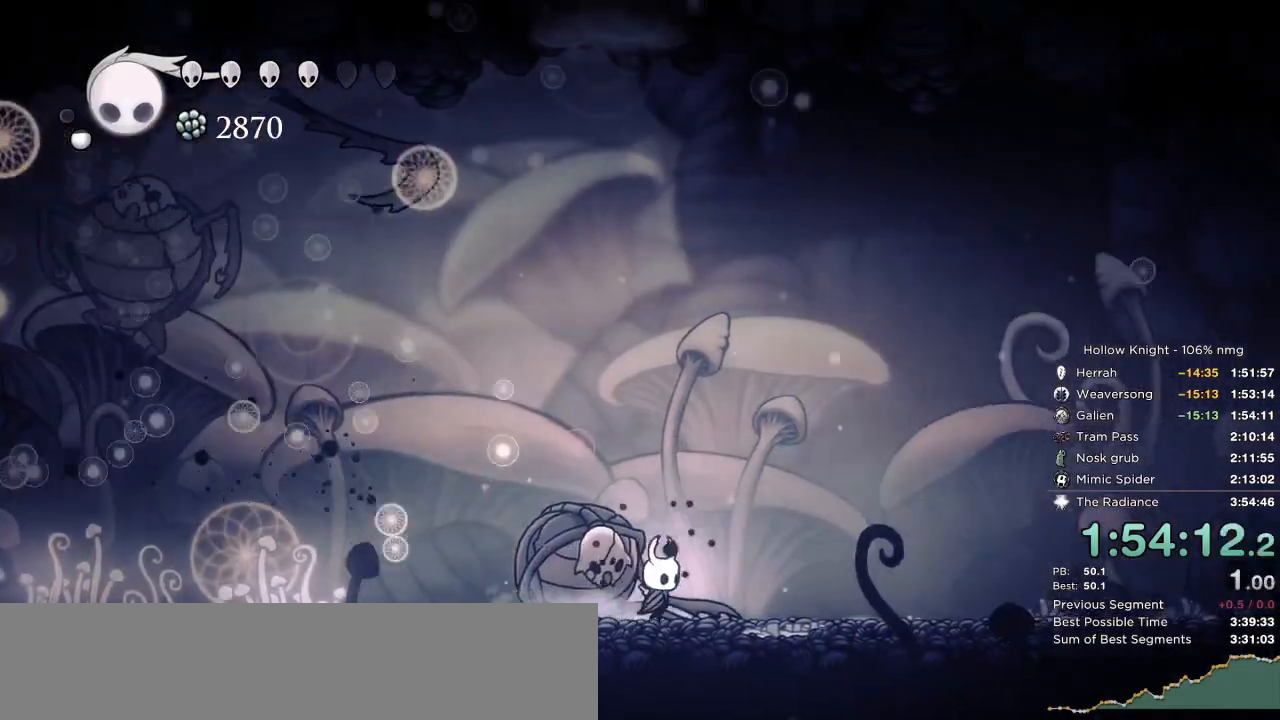
{"keys": [], "events": [[33, "left", "down"], [67, "right", "up"], [117, "left", "up"]]}
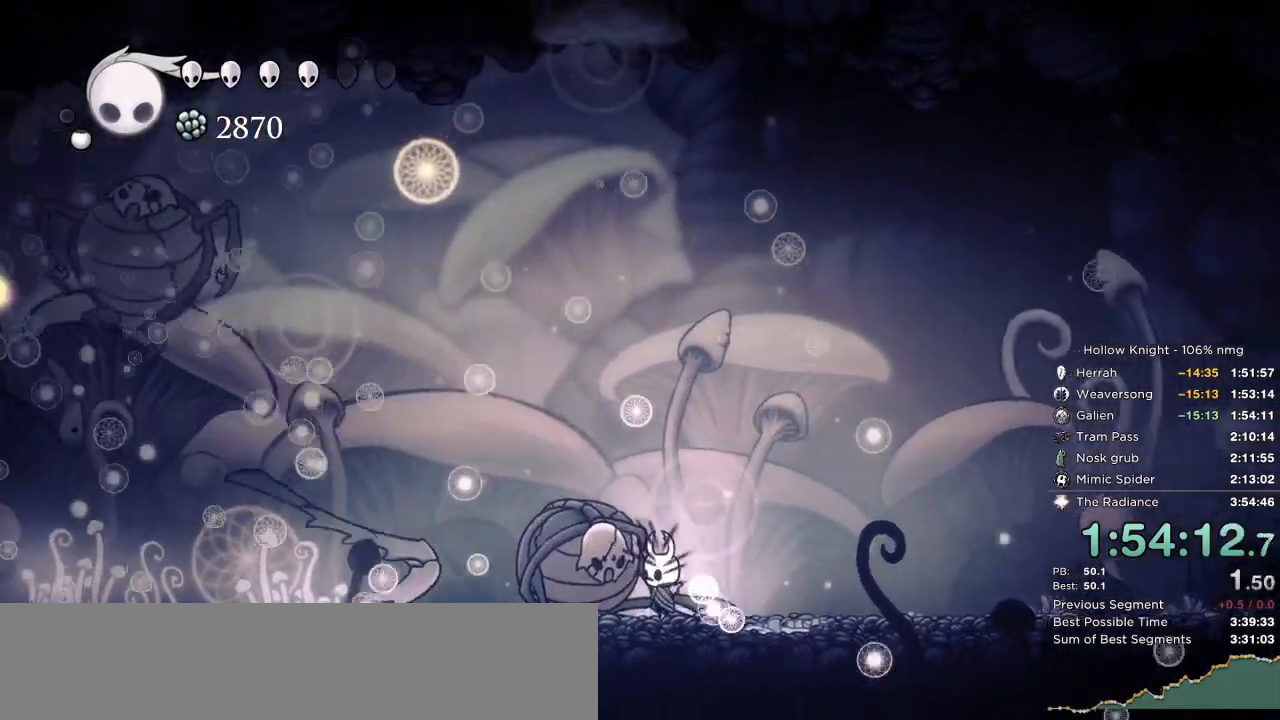
{"keys": [], "events": [[17, "focus", "down"], [233, "focus", "up"]]}
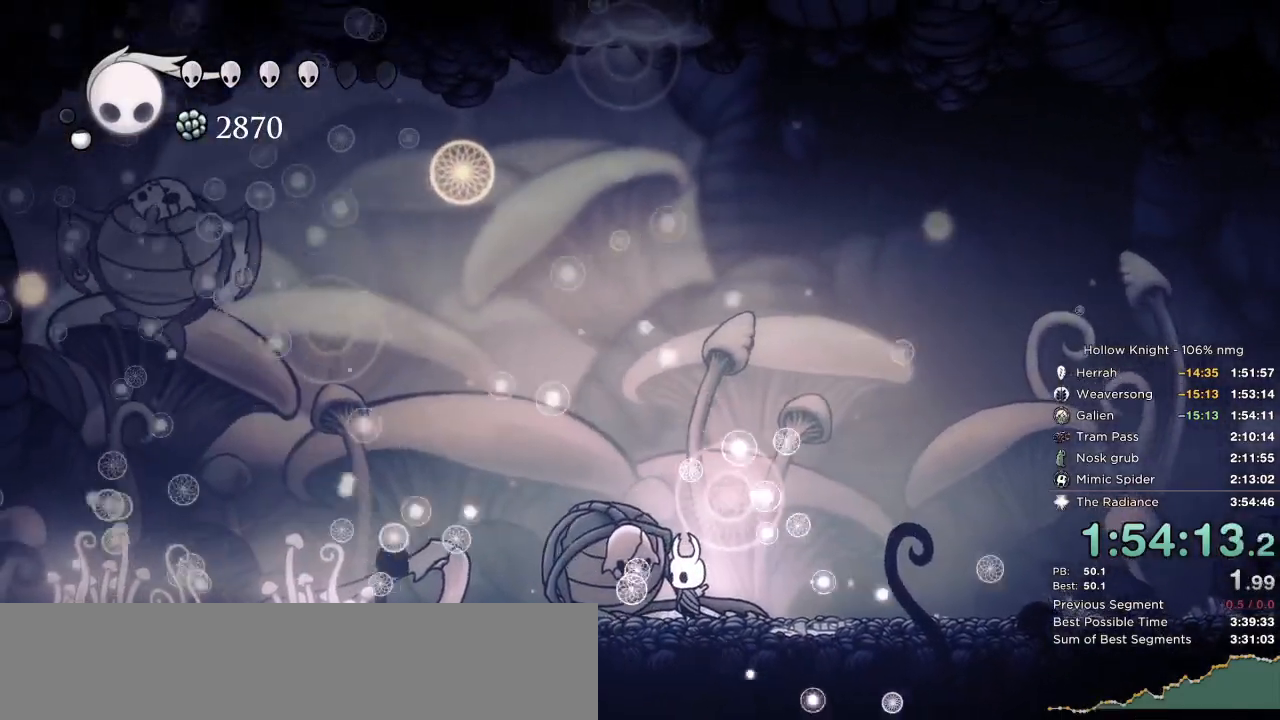
{"keys": ["focus"], "events": [[217, "focus", "down"], [267, "focus", "up"], [283, "focus", "down"]]}
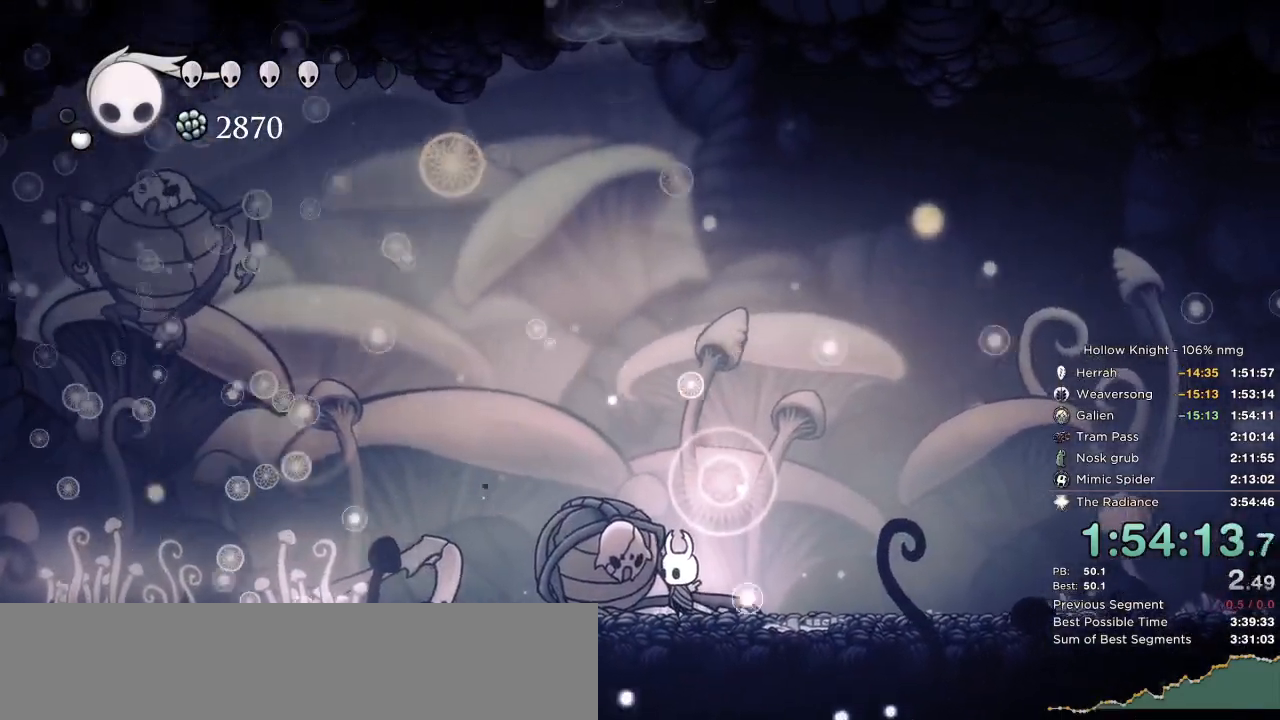
{"keys": ["focus"]}
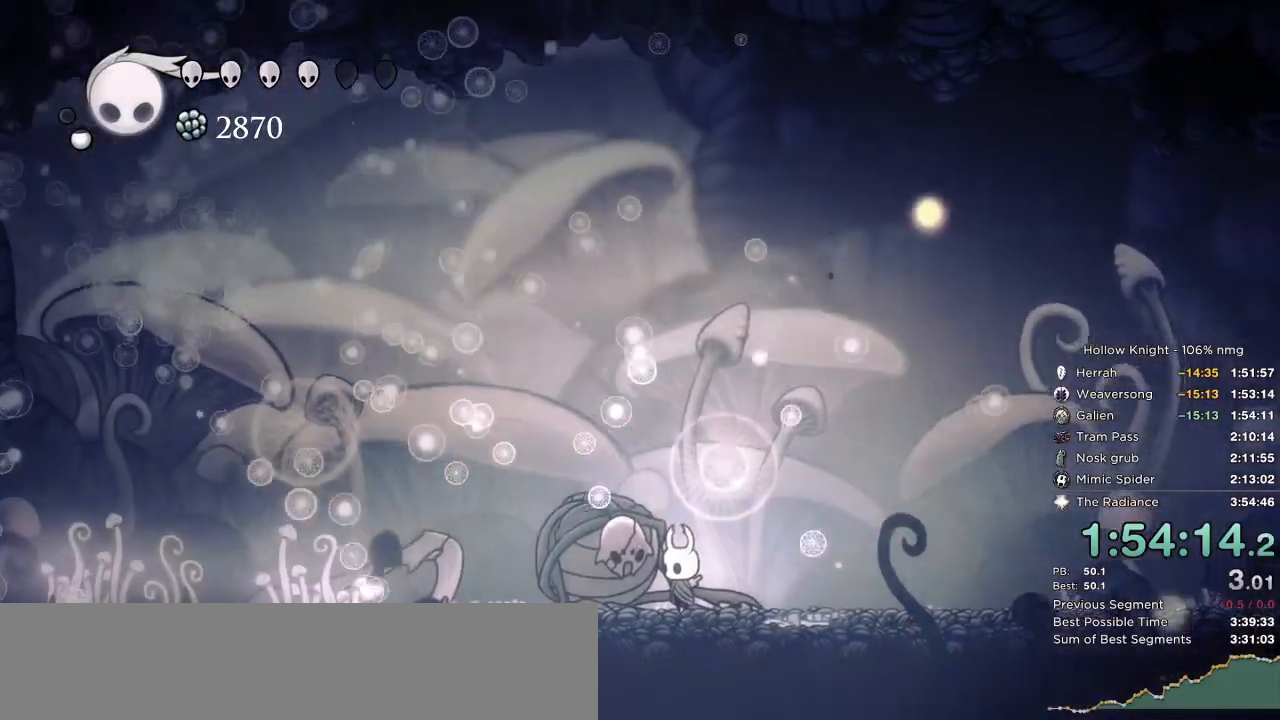
{"keys": ["focus"]}
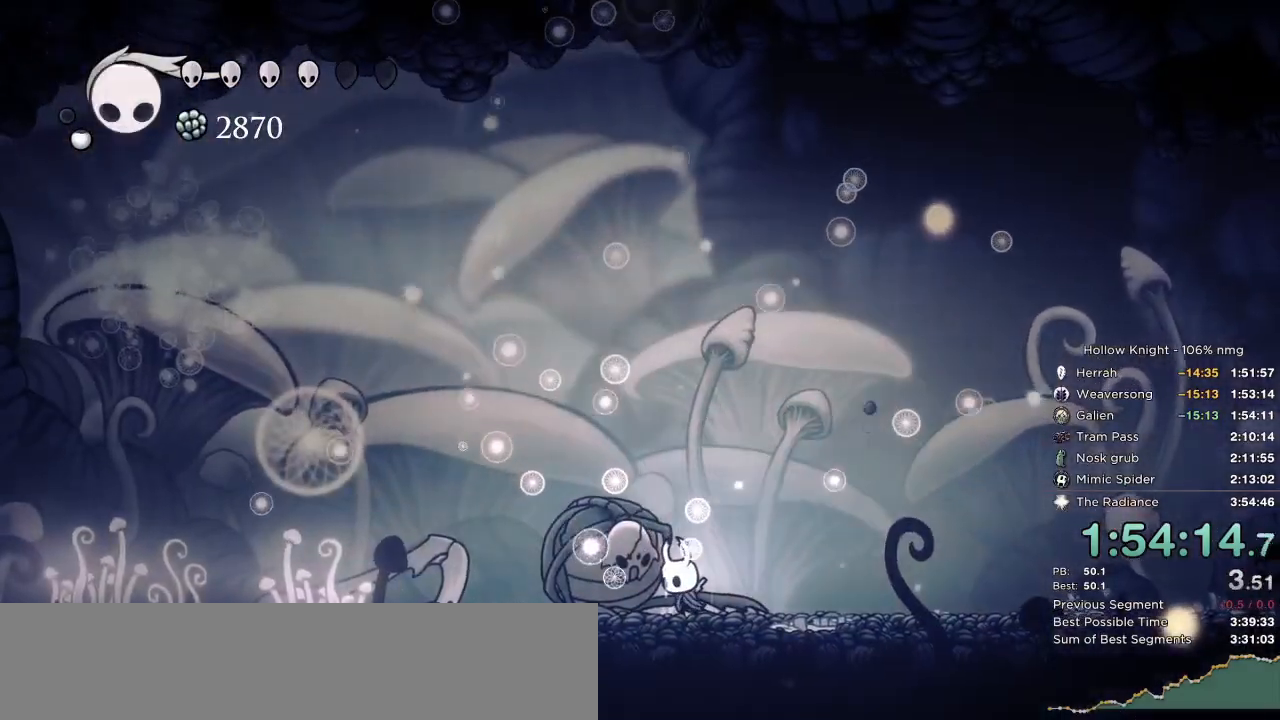
{"keys": ["focus"], "events": []}
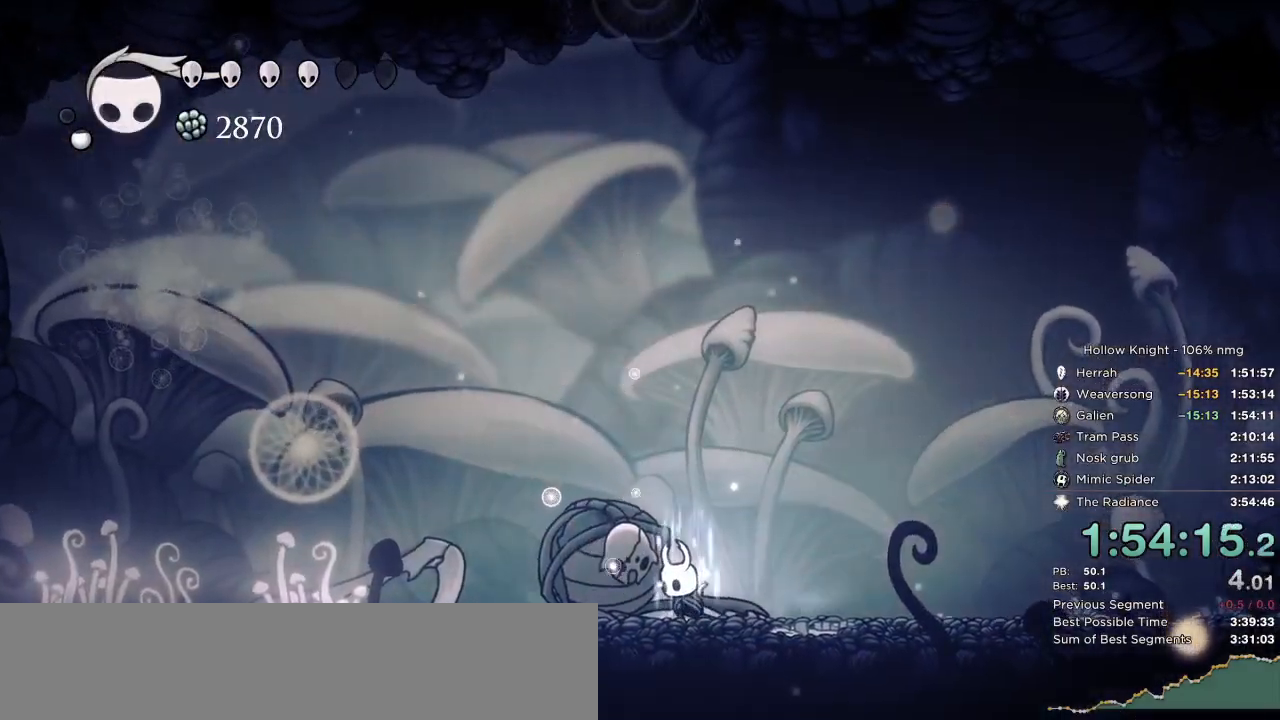
{"keys": ["focus"], "events": []}
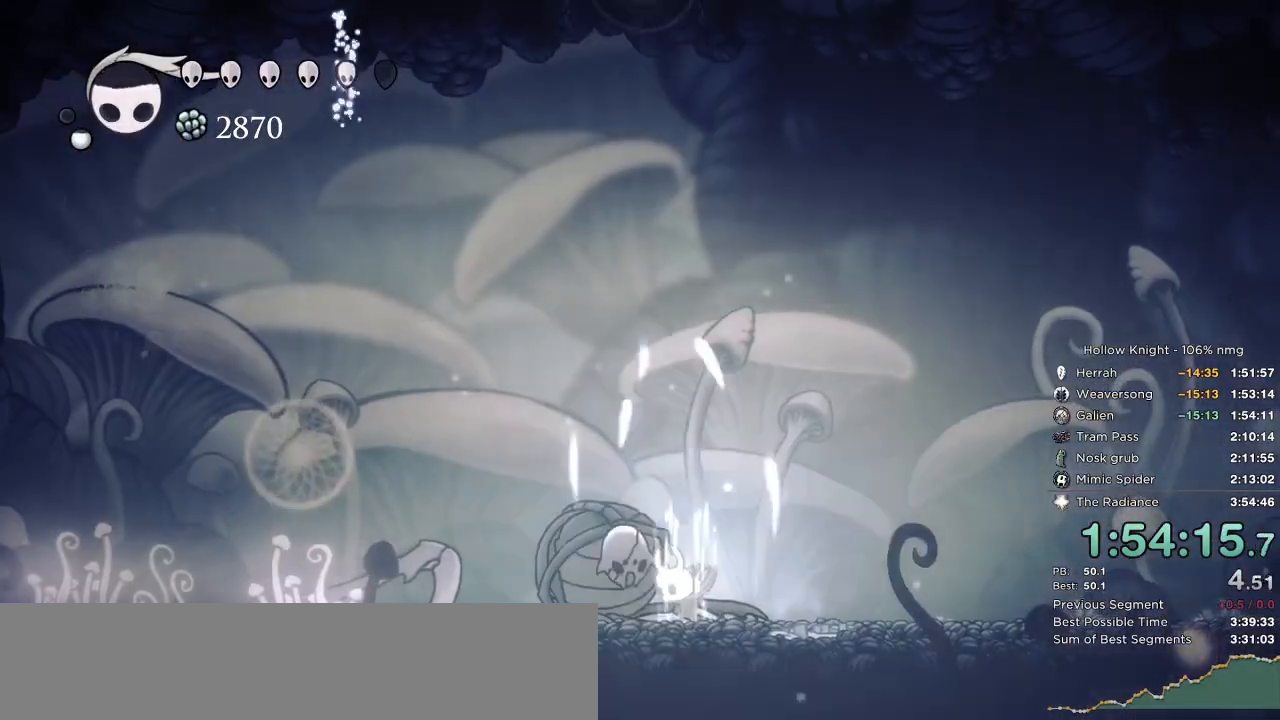
{"keys": ["focus"], "events": []}